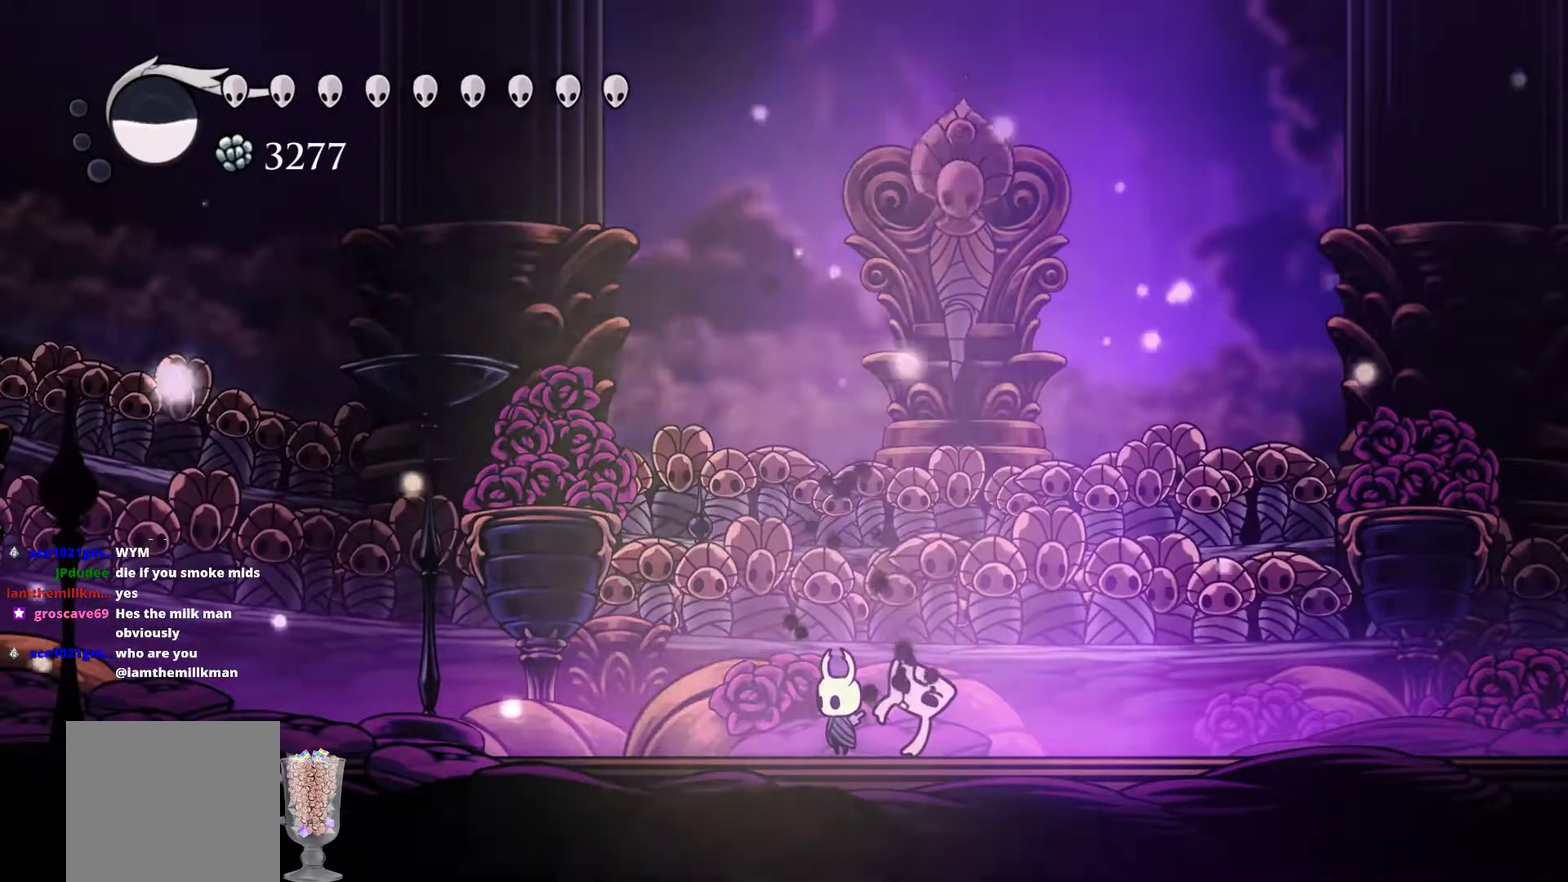
Gameplay with a controller (Xbox layout); each line is a JSON object with the inputs held at the frame after it. "events" lists button and stick changes between this image and that frame as [ms after this image, input, new state], when the widget could be followed in between. Not read: R3 right_stick.
{"buttons": [], "left_stick": "right", "events": [[300, "left_stick", "right"]]}
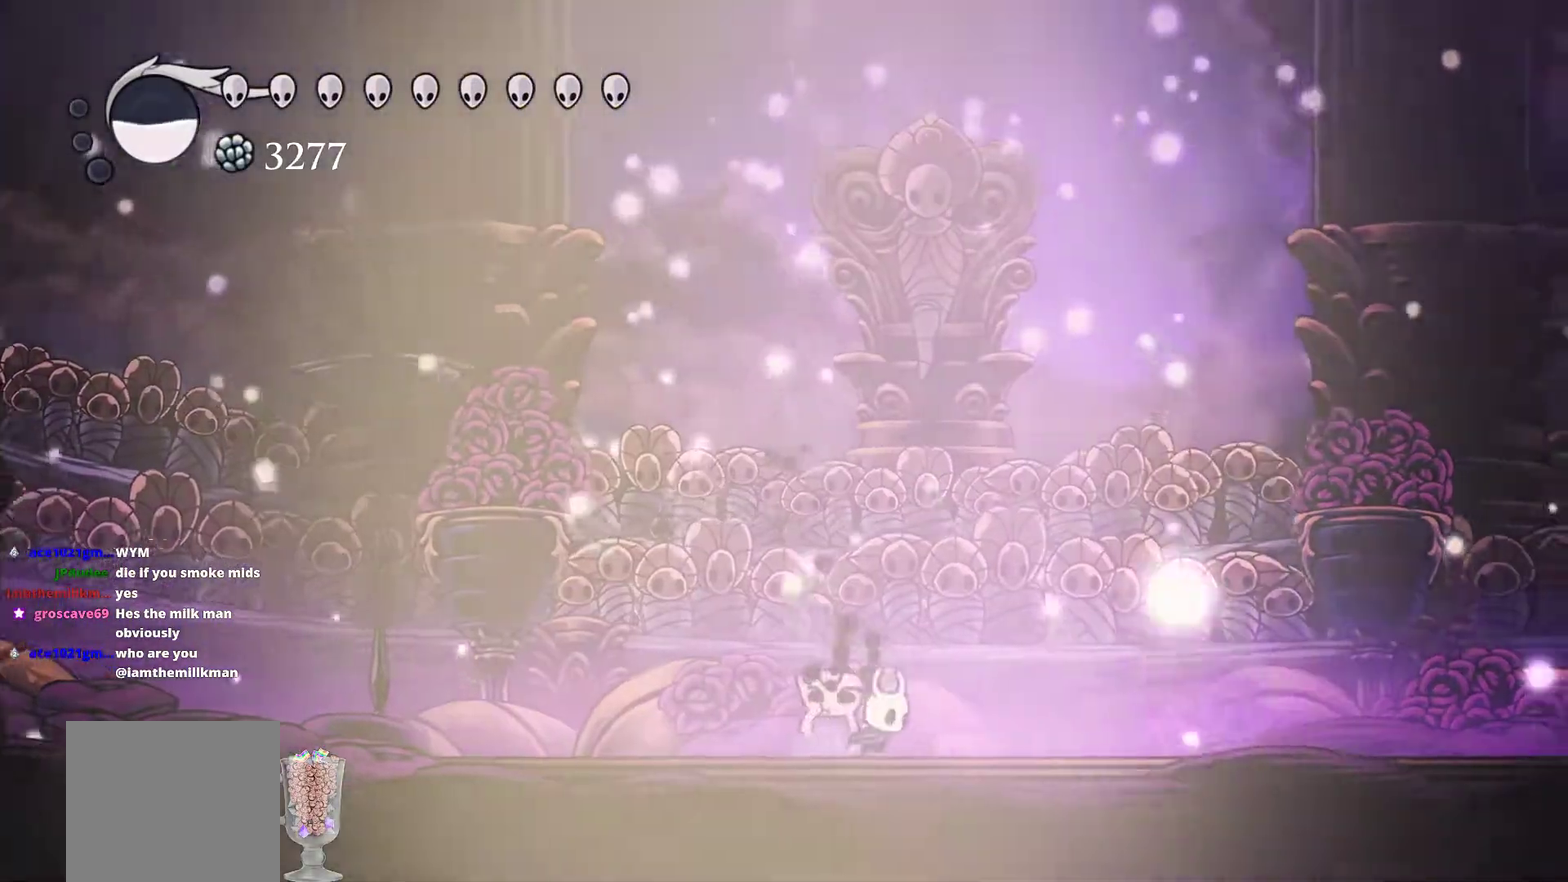
{"buttons": [], "left_stick": "right", "events": []}
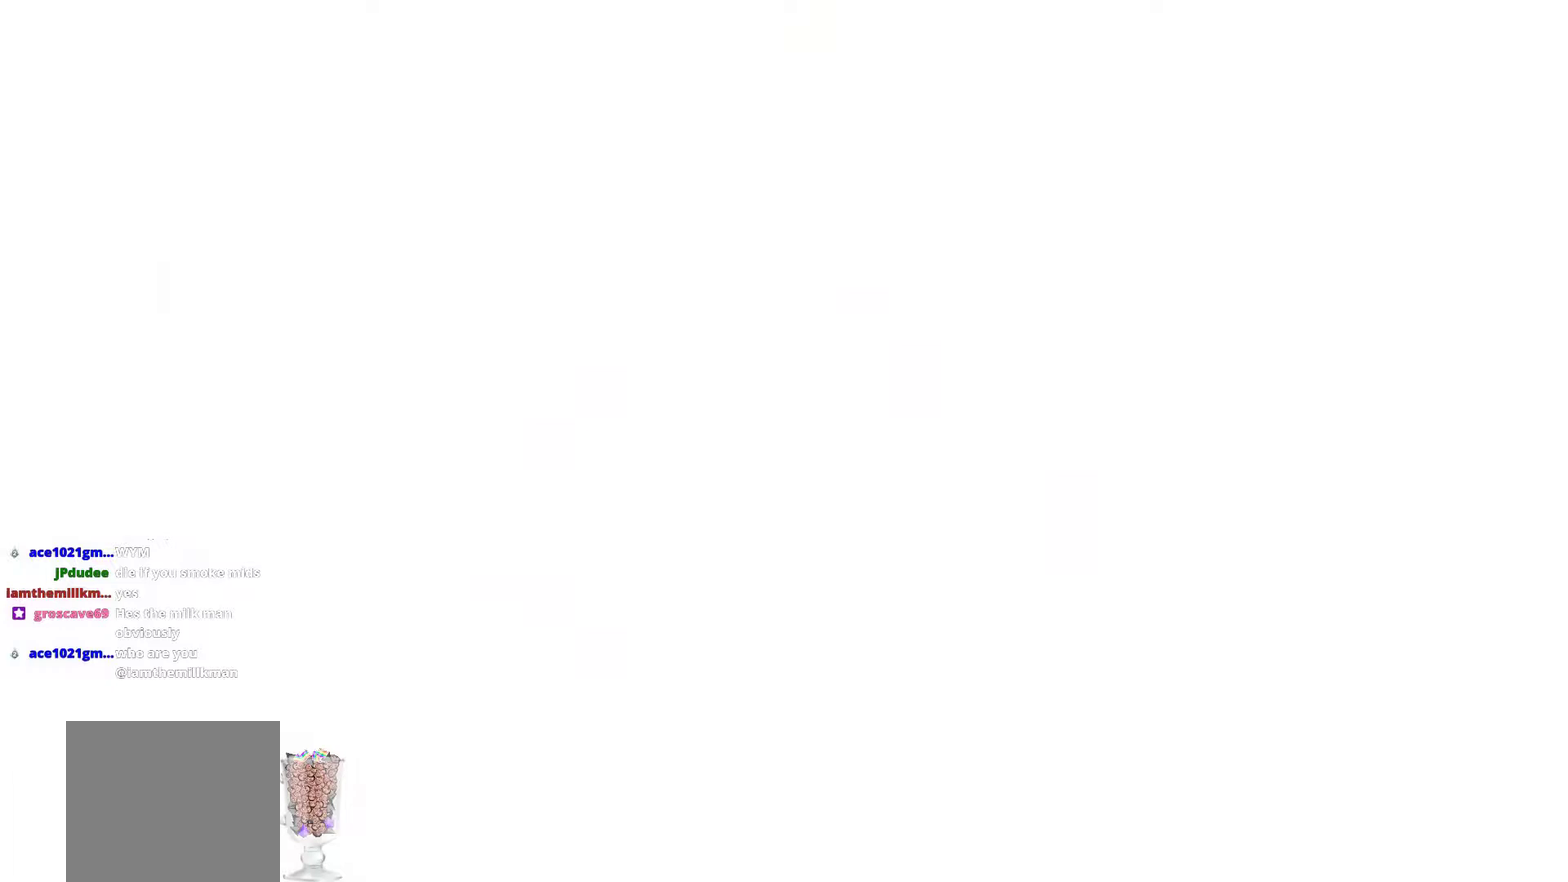
{"buttons": [], "left_stick": "right", "events": []}
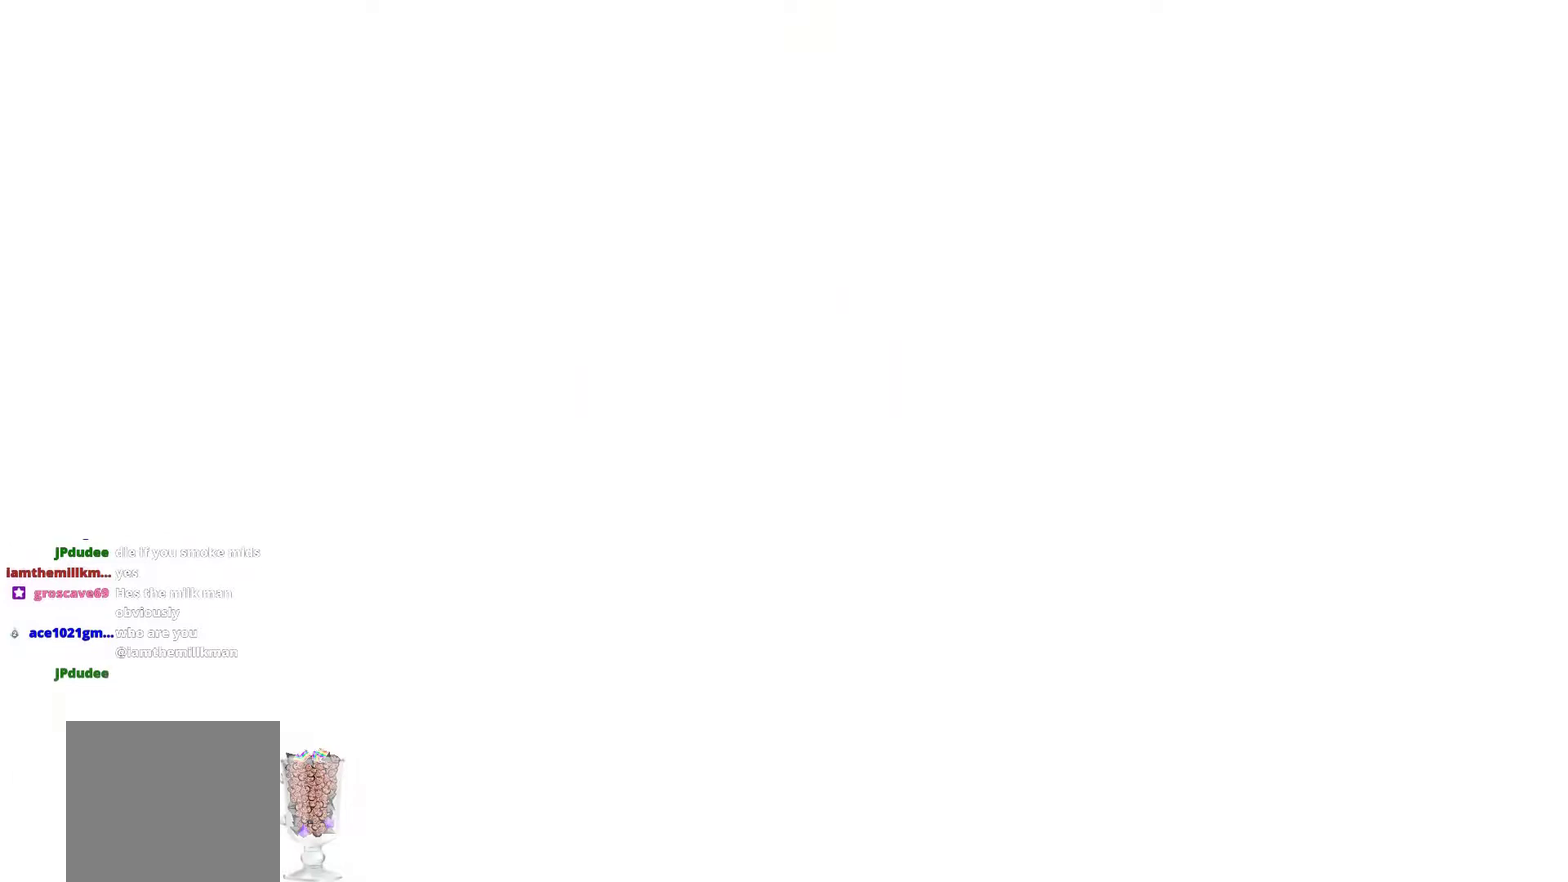
{"buttons": [], "left_stick": "center", "events": [[383, "left_stick", "center"]]}